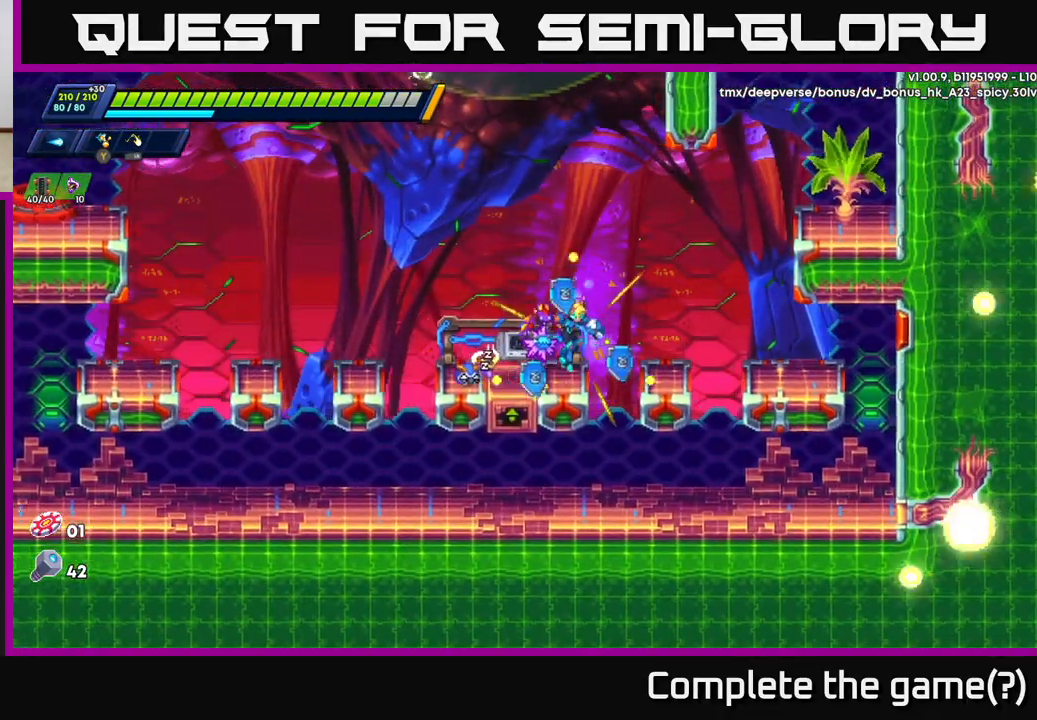
Gameplay with a controller (Xbox layout); each line is a JSON object with the inputs held at the frame after it. "events" lists button and stick changes between this image and that frame as [ms after this image, input, new state], when the widget could be followed in between.
{"buttons": ["A"], "left_stick": "right", "right_stick": "center", "events": [[200, "A", "up"], [283, "A", "down"]]}
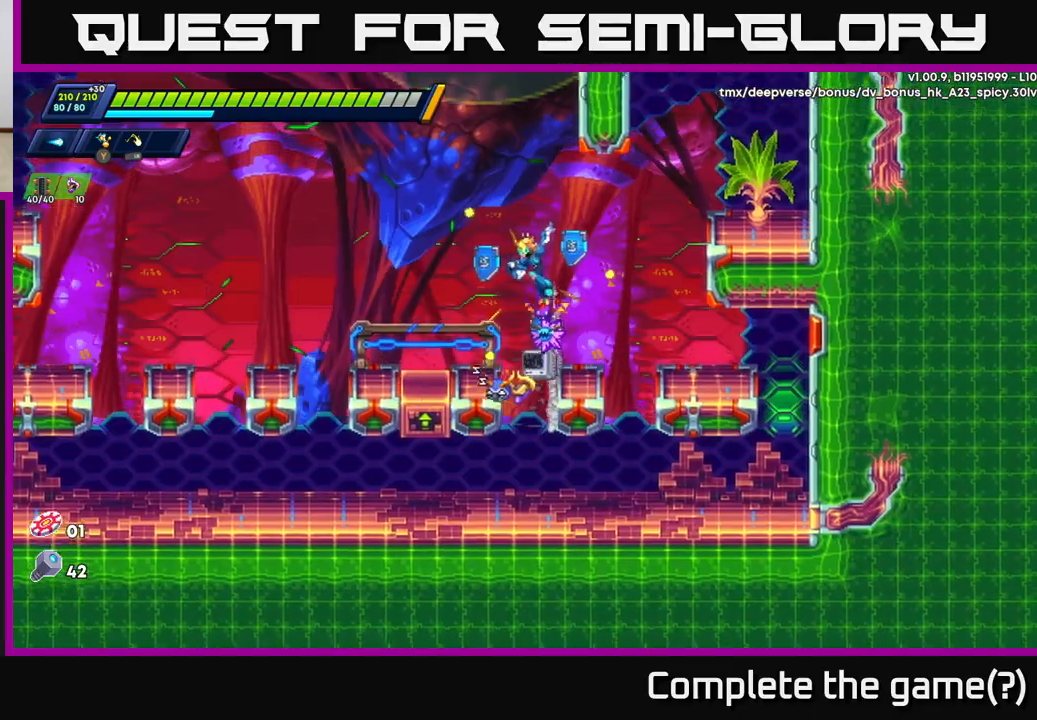
{"buttons": ["A"], "left_stick": "left", "right_stick": "center", "events": [[50, "A", "up"], [133, "left_stick", "up"], [200, "left_stick", "center"], [367, "left_stick", "left"], [450, "A", "down"]]}
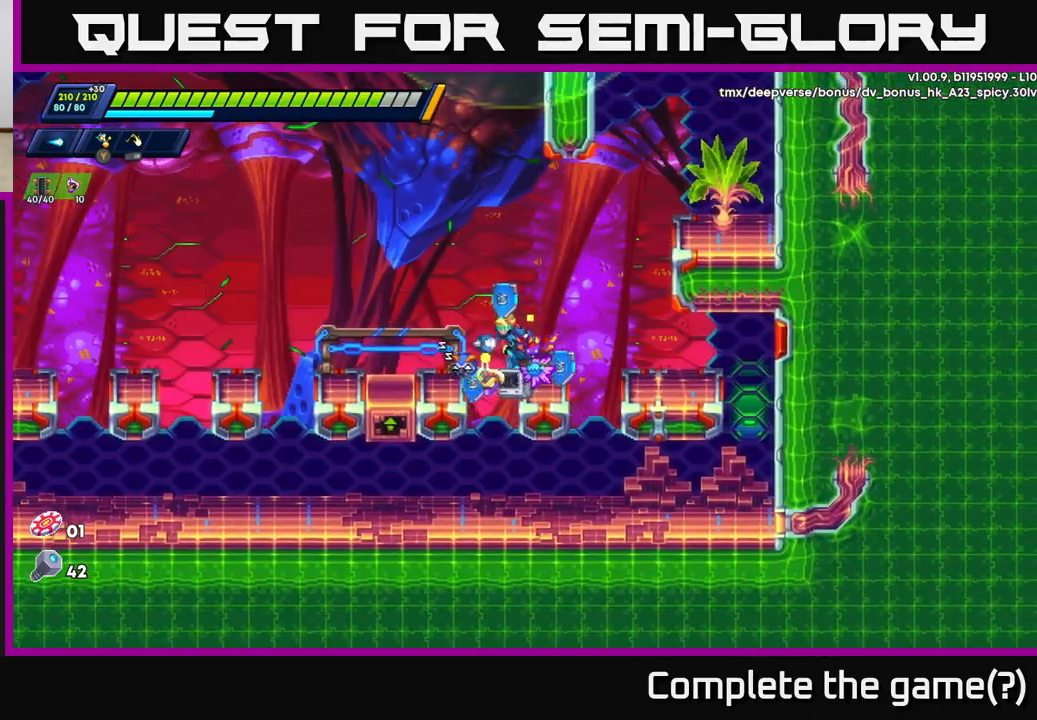
{"buttons": [], "left_stick": "center", "right_stick": "center", "events": [[100, "A", "up"], [433, "left_stick", "center"]]}
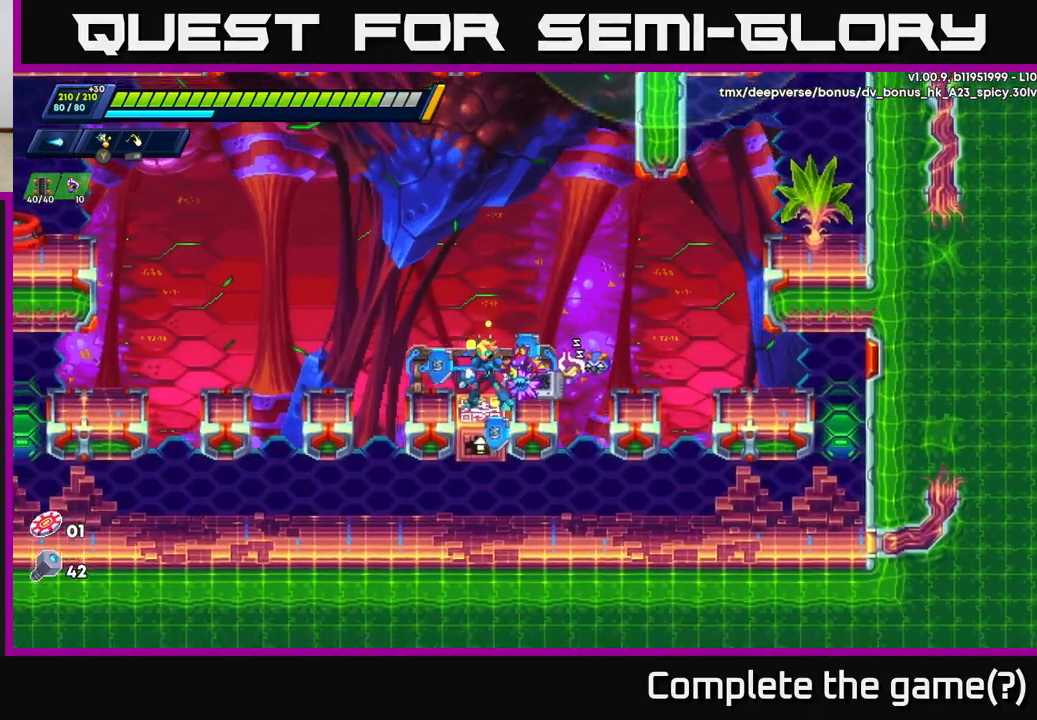
{"buttons": [], "left_stick": "center", "right_stick": "center", "events": []}
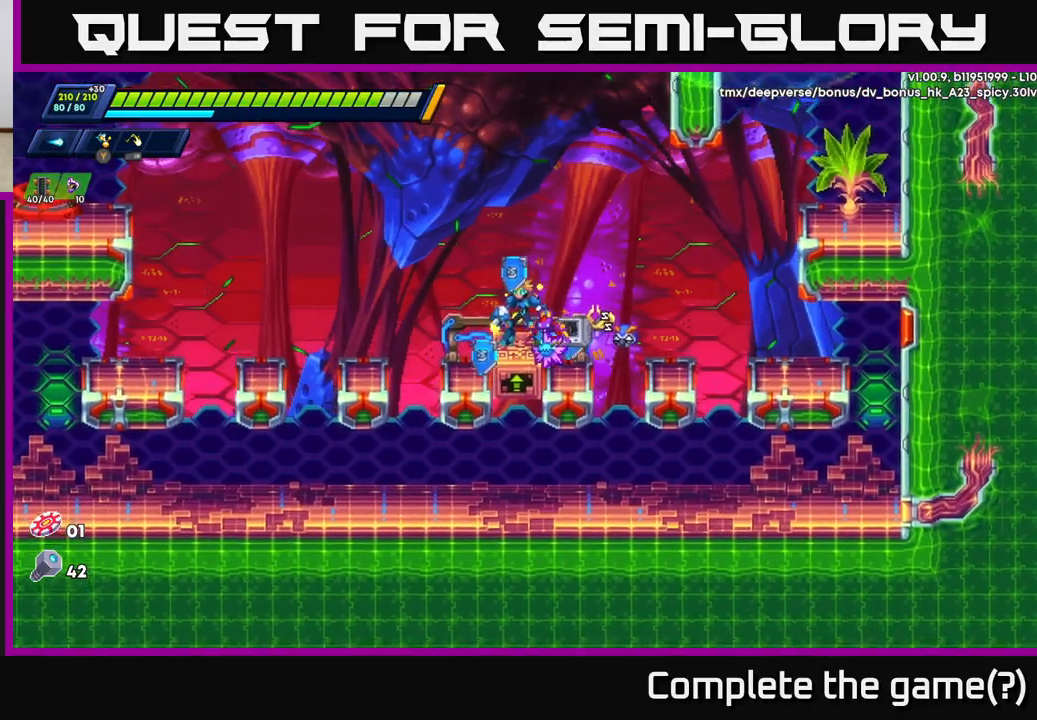
{"buttons": [], "left_stick": "center", "right_stick": "center", "events": []}
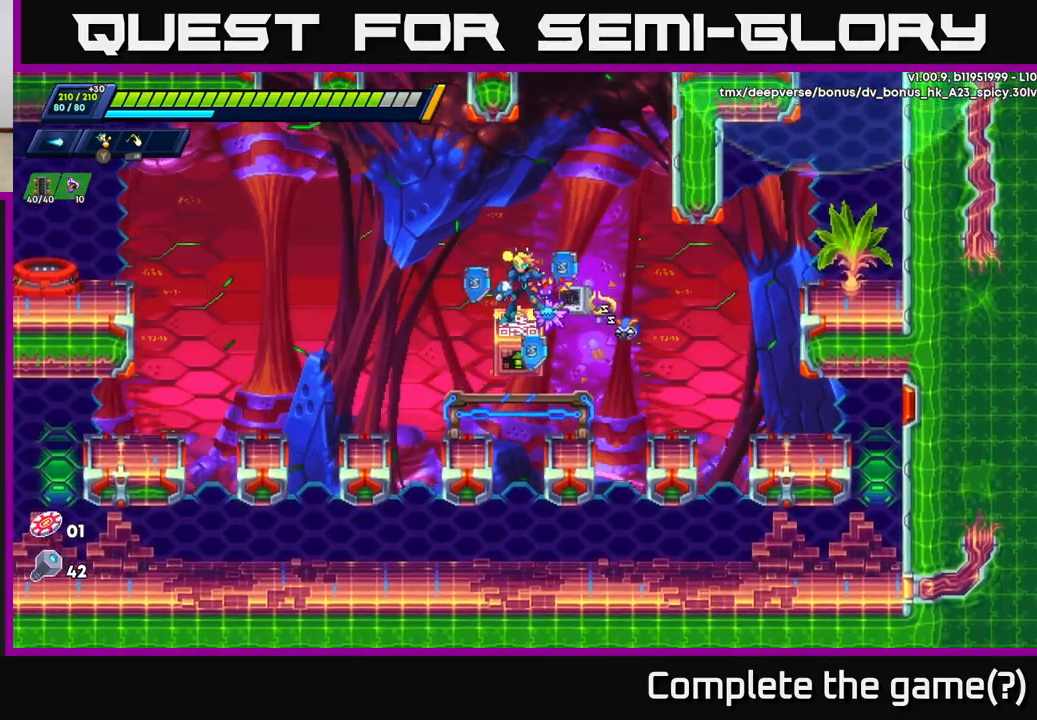
{"buttons": ["A", "R2"], "left_stick": "left", "right_stick": "center", "events": [[117, "left_stick", "left"], [250, "R2", "down"], [300, "A", "down"]]}
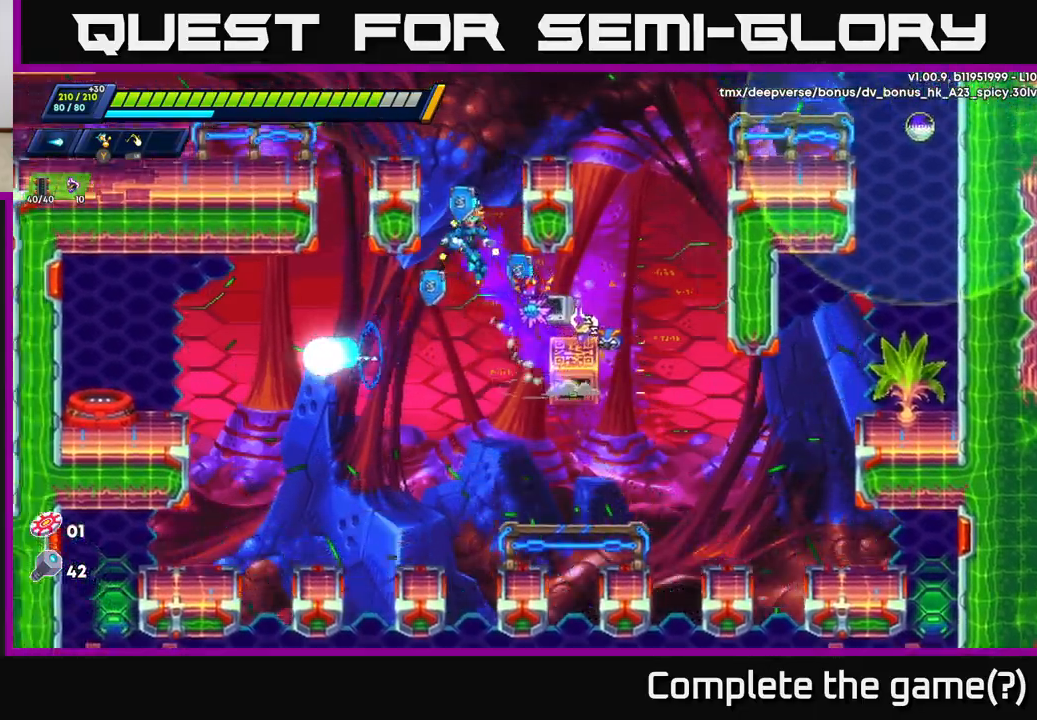
{"buttons": [], "left_stick": "up-right", "right_stick": "center", "events": [[17, "left_stick", "right"], [50, "A", "up"], [50, "R2", "up"], [100, "A", "down"], [117, "X", "down"], [183, "A", "up"], [217, "A", "down"], [233, "X", "up"], [267, "A", "up"], [300, "A", "down"], [317, "X", "down"], [350, "A", "up"], [367, "A", "down"], [367, "left_stick", "up-right"], [417, "X", "up"], [450, "A", "up"]]}
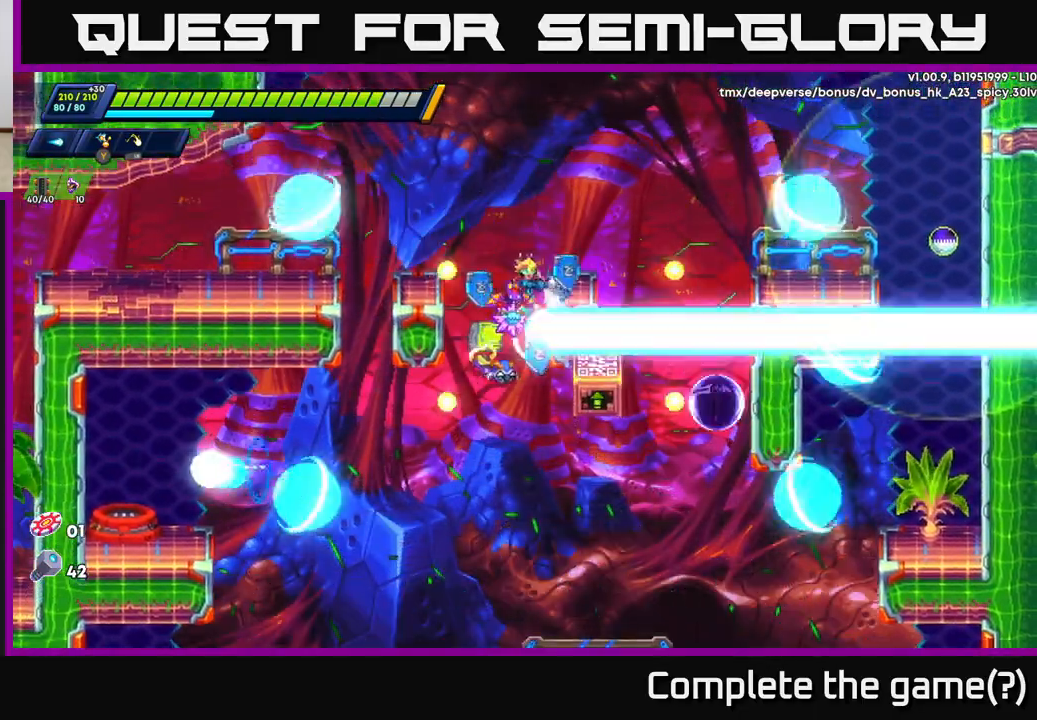
{"buttons": [], "left_stick": "left", "right_stick": "center", "events": [[83, "A", "down"], [100, "X", "down"], [217, "A", "up"], [217, "X", "up"], [483, "left_stick", "left"]]}
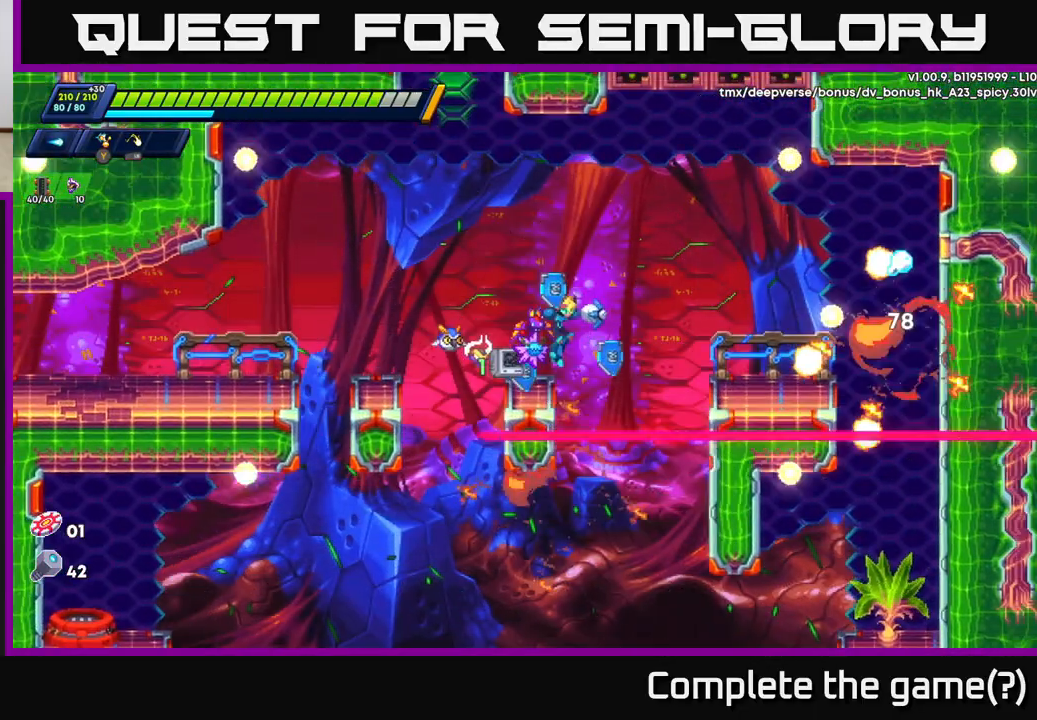
{"buttons": ["R2"], "left_stick": "right", "right_stick": "center", "events": [[100, "R2", "down"], [133, "A", "down"], [200, "left_stick", "right"], [483, "A", "up"]]}
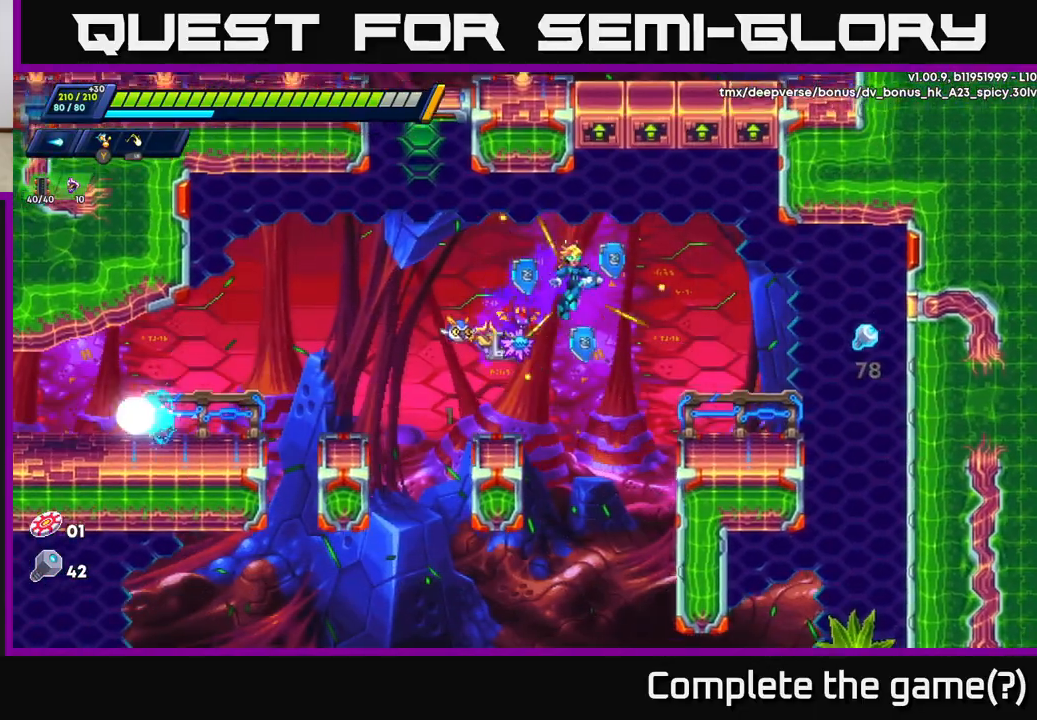
{"buttons": [], "left_stick": "right", "right_stick": "center", "events": [[33, "R2", "up"], [100, "A", "down"], [233, "A", "up"], [350, "X", "down"], [450, "X", "up"]]}
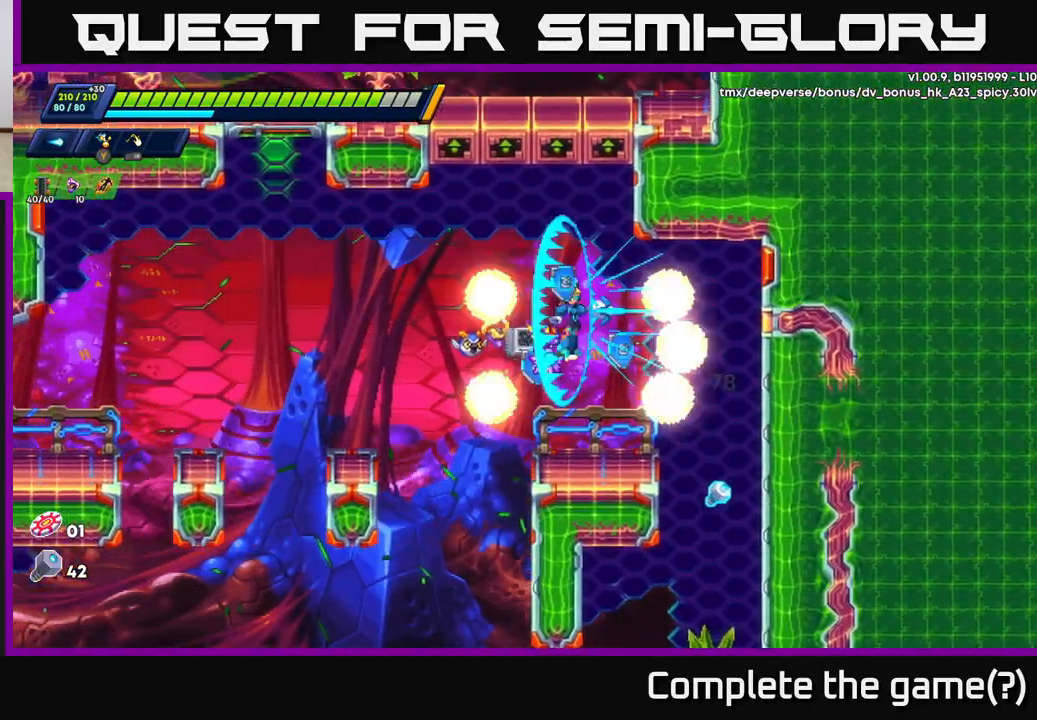
{"buttons": [], "left_stick": "right", "right_stick": "center", "events": [[350, "A", "down"], [417, "A", "up"]]}
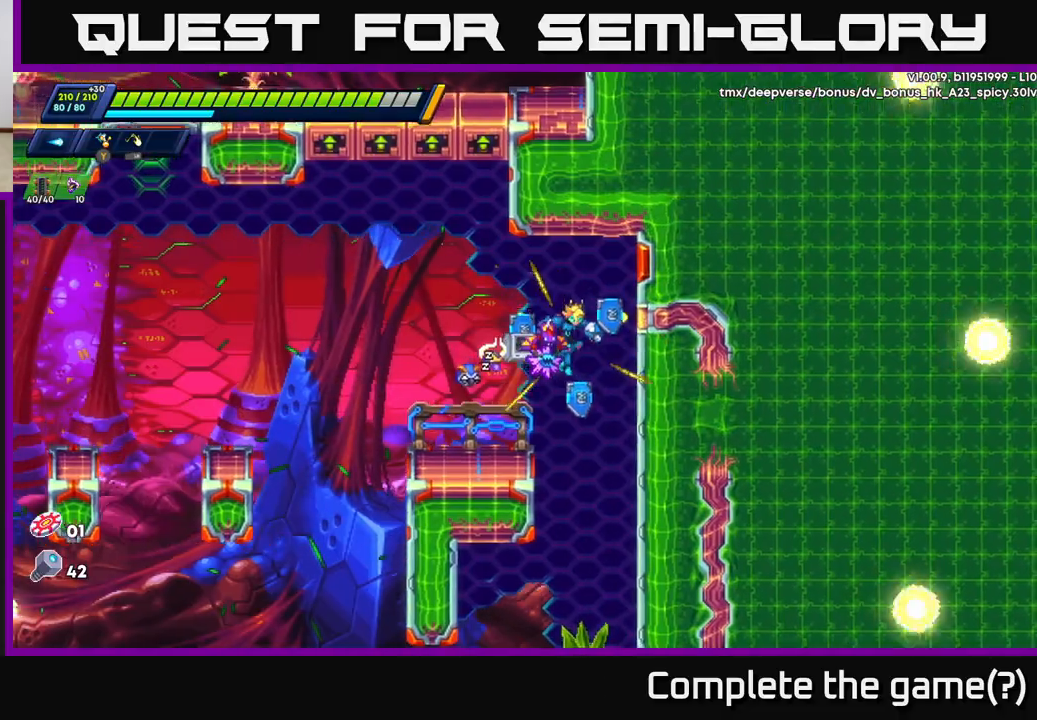
{"buttons": [], "left_stick": "left", "right_stick": "center", "events": [[83, "left_stick", "center"], [383, "left_stick", "left"]]}
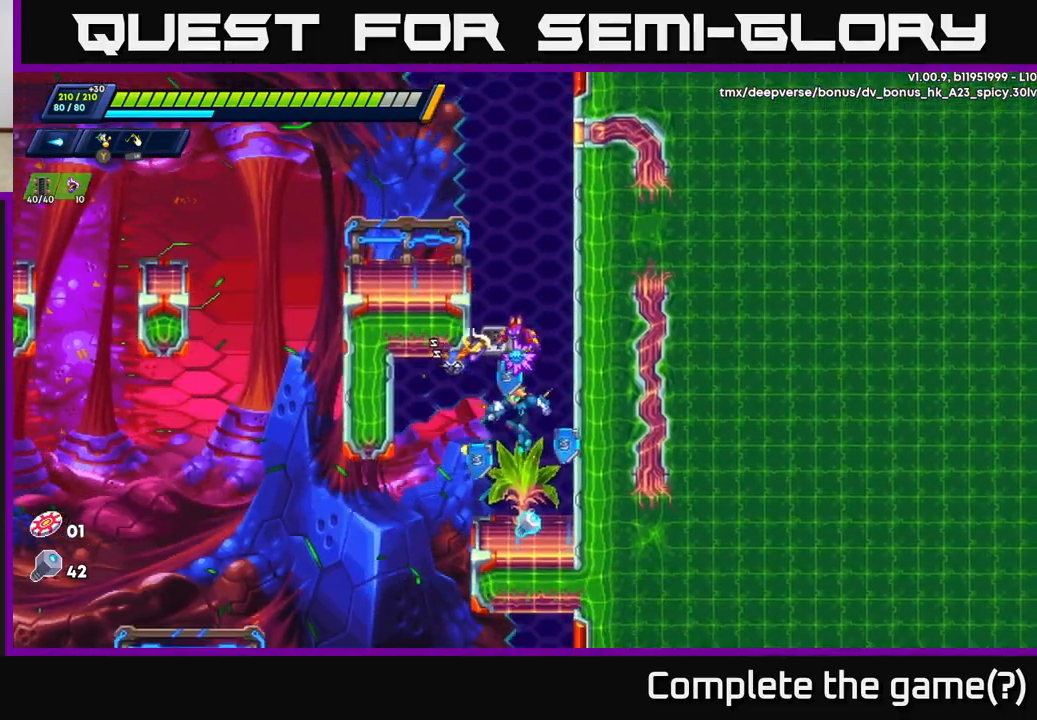
{"buttons": ["A", "R2"], "left_stick": "right", "right_stick": "center", "events": [[17, "left_stick", "right"], [200, "R2", "down"], [250, "A", "down"], [417, "A", "up"], [500, "A", "down"]]}
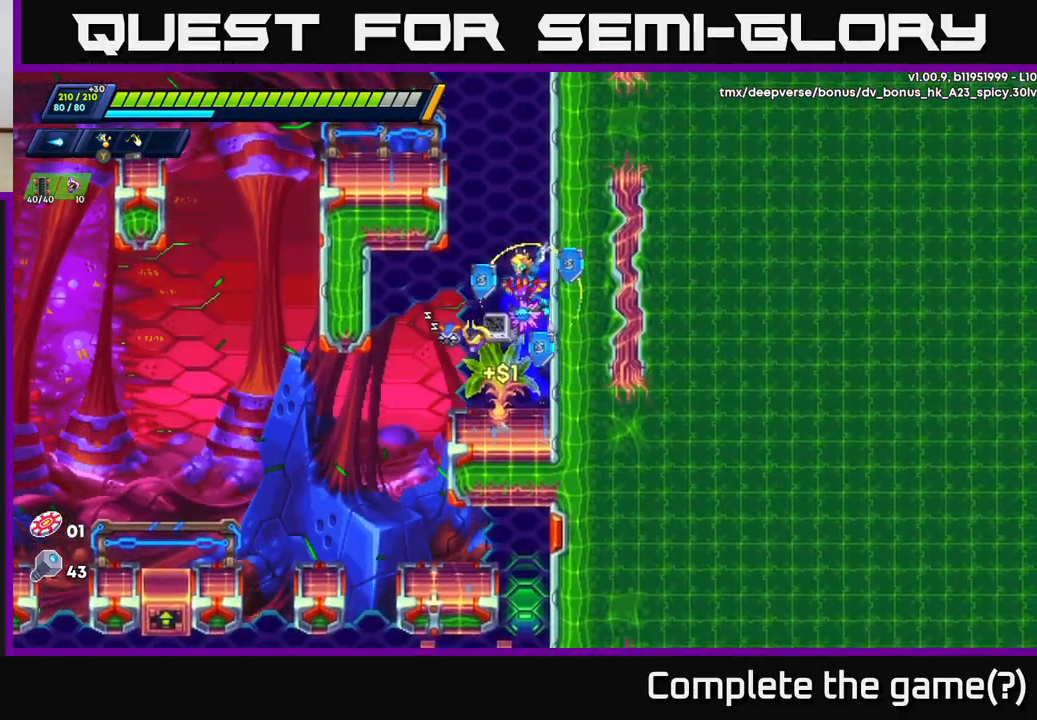
{"buttons": ["A", "R2"], "left_stick": "left", "right_stick": "center", "events": [[183, "A", "up"], [350, "A", "down"], [367, "left_stick", "left"]]}
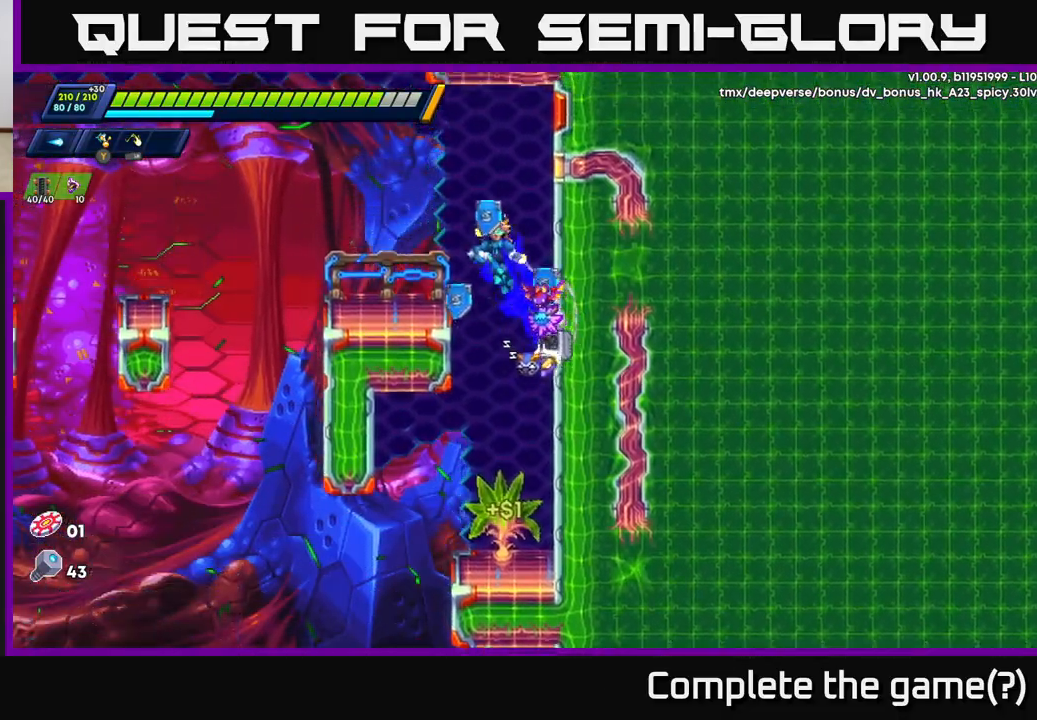
{"buttons": ["A", "R2"], "left_stick": "left", "right_stick": "center", "events": [[33, "A", "up"], [50, "R2", "up"], [367, "R2", "down"], [467, "A", "down"]]}
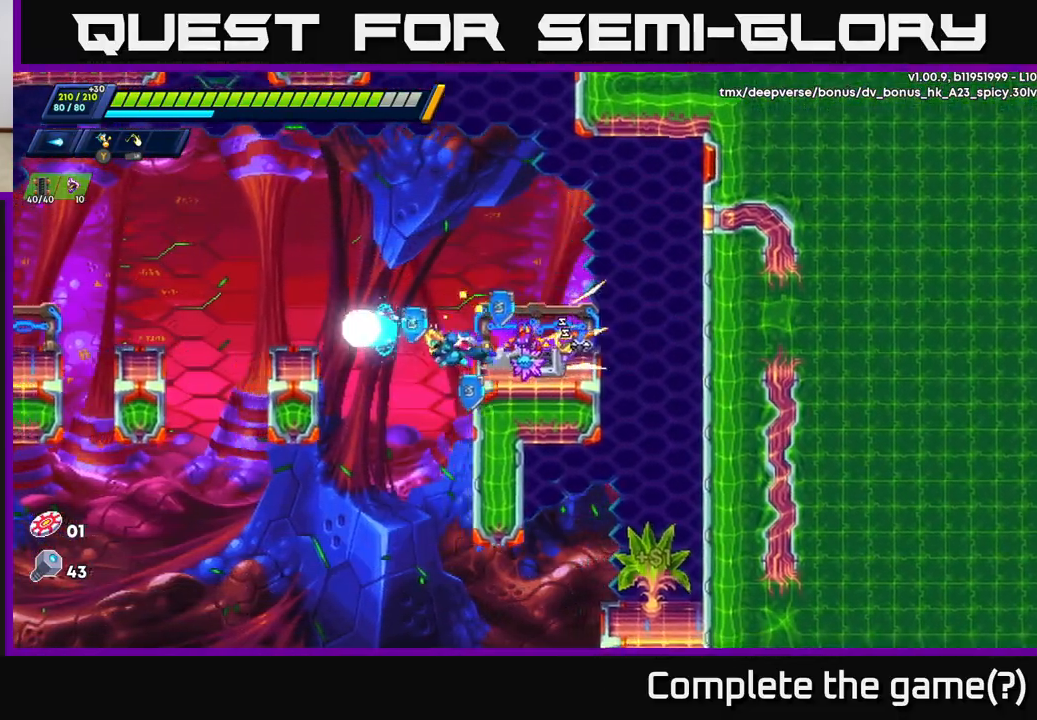
{"buttons": ["A", "R2"], "left_stick": "left", "right_stick": "center", "events": [[350, "A", "up"], [450, "A", "down"]]}
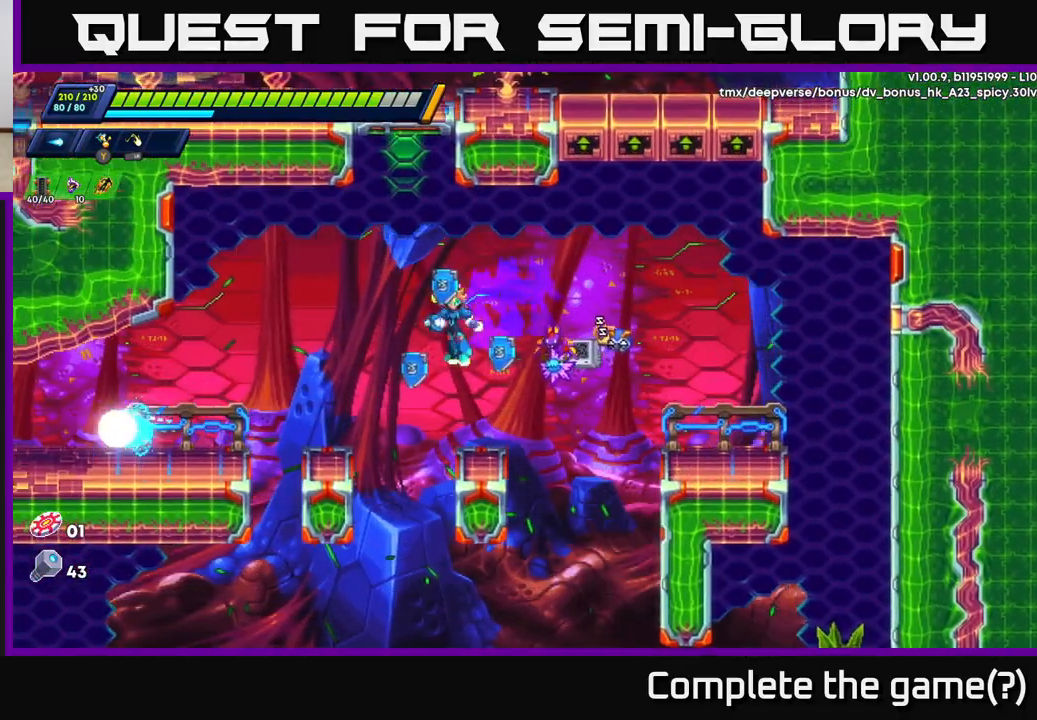
{"buttons": ["R2"], "left_stick": "left", "right_stick": "center", "events": [[117, "A", "up"]]}
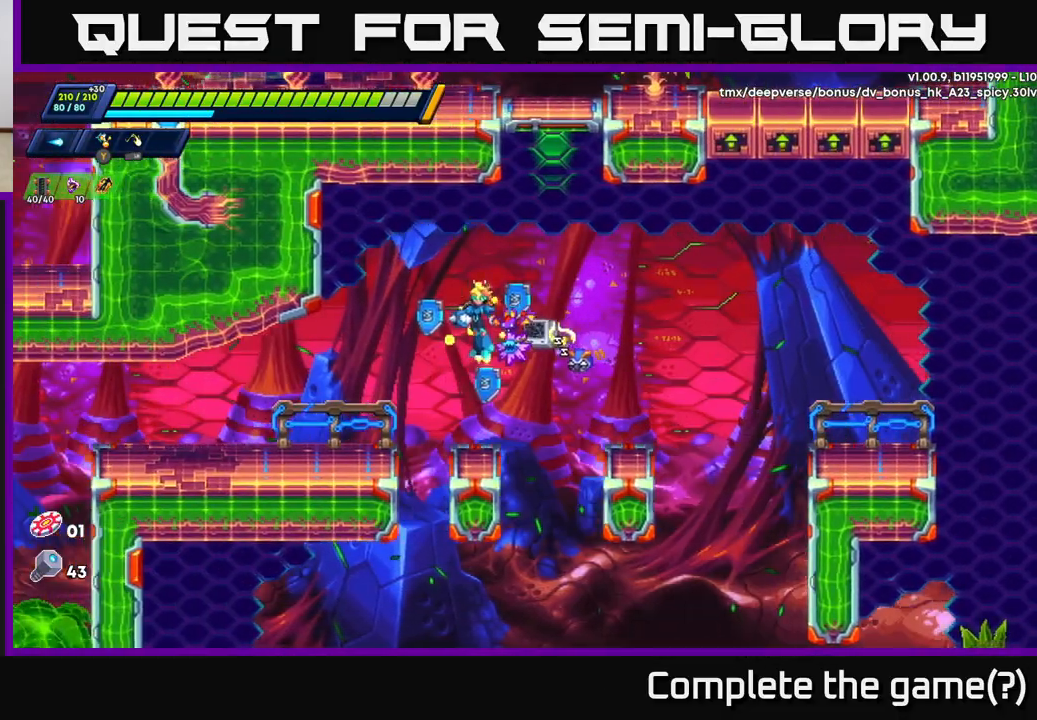
{"buttons": [], "left_stick": "left", "right_stick": "down-left", "events": [[83, "A", "down"], [183, "R2", "up"], [217, "A", "up"], [433, "right_stick", "down-left"]]}
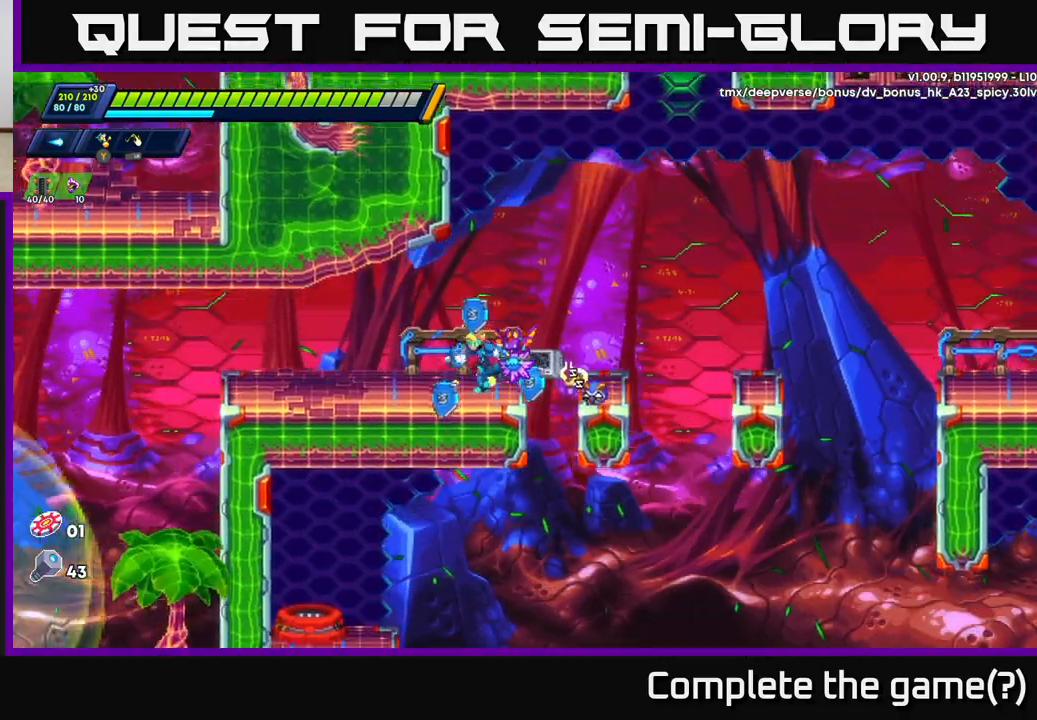
{"buttons": ["R2"], "left_stick": "left", "right_stick": "center", "events": [[200, "R2", "down"], [233, "right_stick", "center"]]}
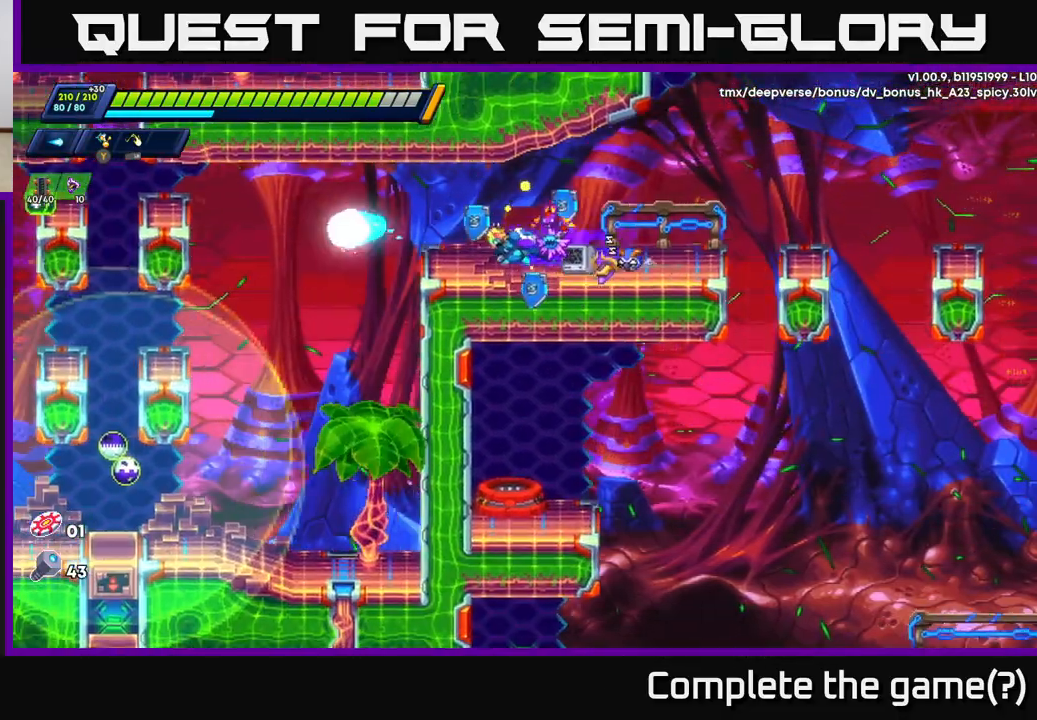
{"buttons": [], "left_stick": "center", "right_stick": "center", "events": [[333, "R2", "up"], [417, "left_stick", "center"]]}
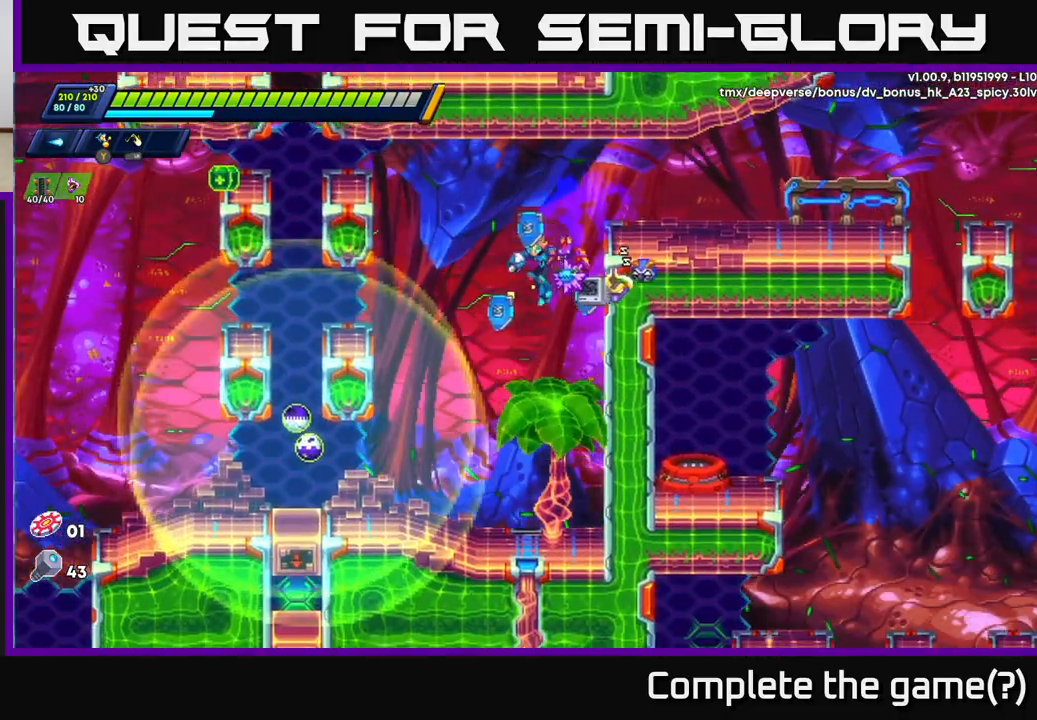
{"buttons": ["A", "X"], "left_stick": "left", "right_stick": "center", "events": [[133, "X", "down"], [200, "X", "up"], [267, "X", "down"], [267, "left_stick", "left"], [317, "X", "up"], [383, "X", "down"], [467, "X", "up"], [500, "A", "down"], [500, "X", "down"]]}
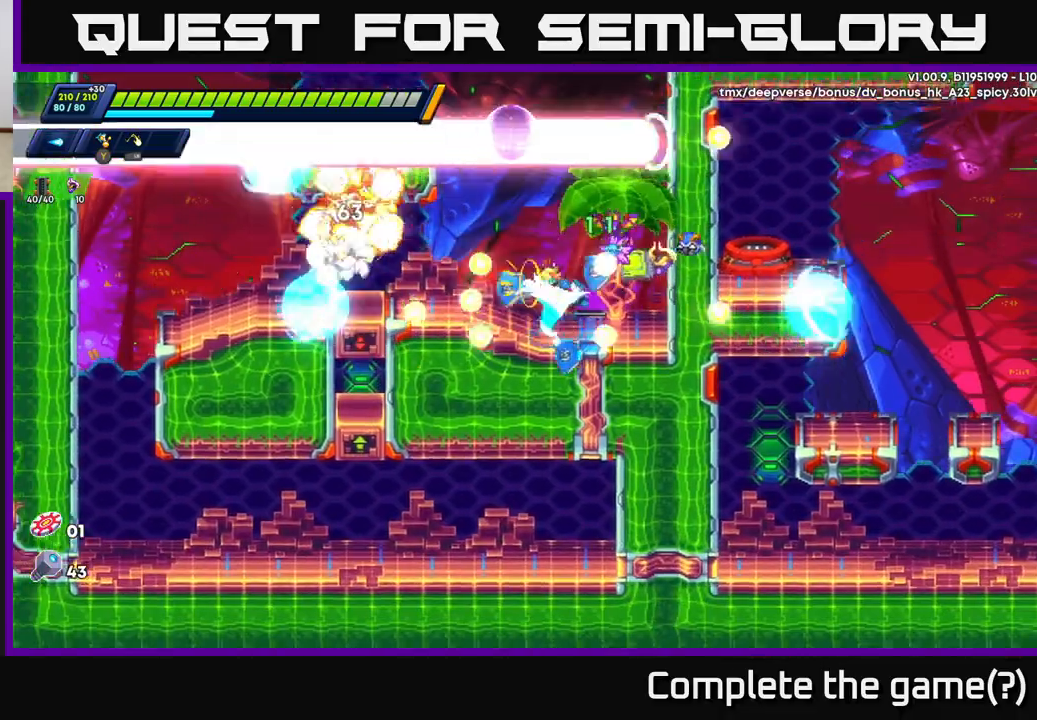
{"buttons": [], "left_stick": "left", "right_stick": "center", "events": [[50, "R2", "down"], [83, "X", "up"], [167, "A", "up"], [200, "R2", "up"]]}
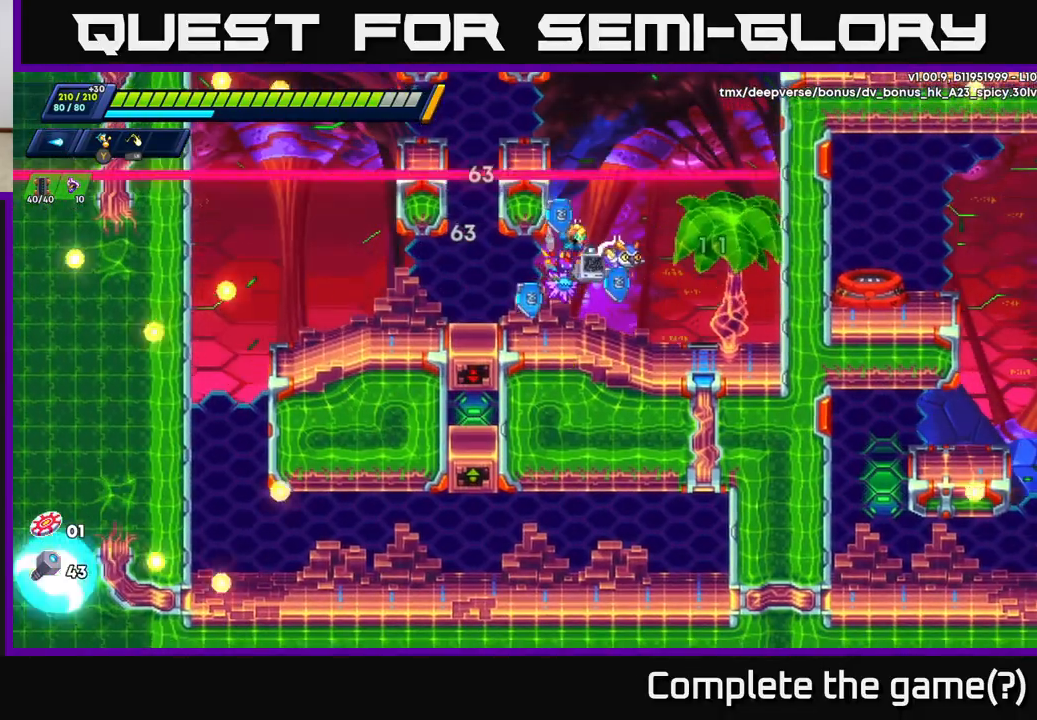
{"buttons": ["R2"], "left_stick": "left", "right_stick": "center", "events": [[100, "R2", "down"], [333, "R2", "up"], [400, "R2", "down"]]}
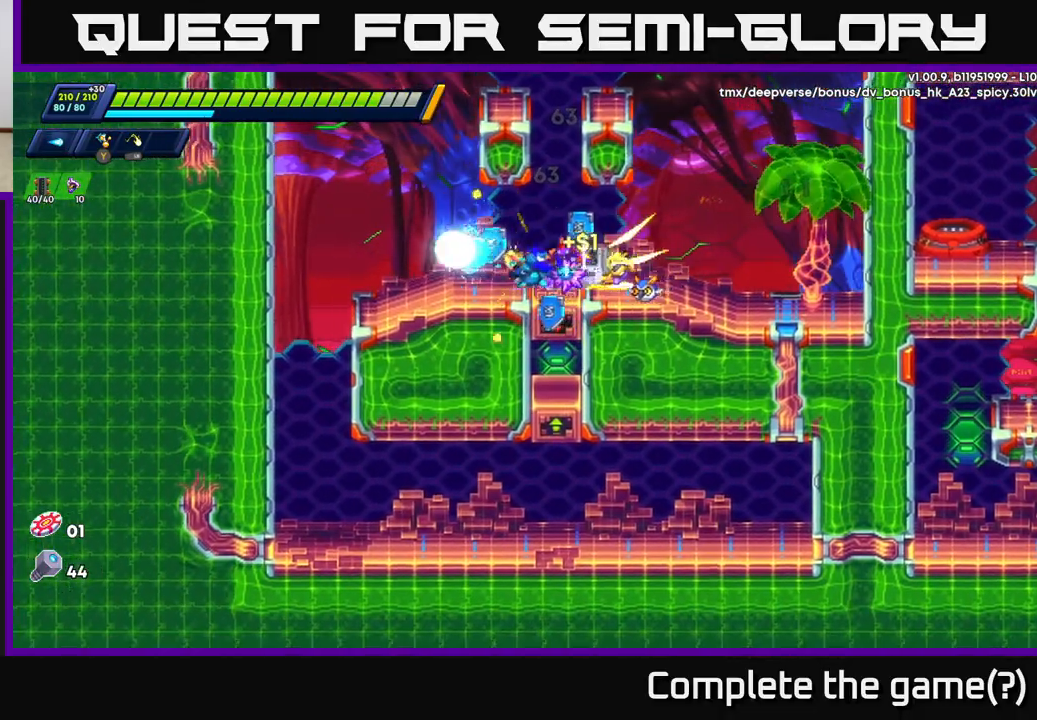
{"buttons": ["A", "R2"], "left_stick": "left", "right_stick": "center", "events": [[67, "R2", "up"], [117, "R2", "down"], [300, "R2", "up"], [350, "R2", "down"], [367, "A", "down"]]}
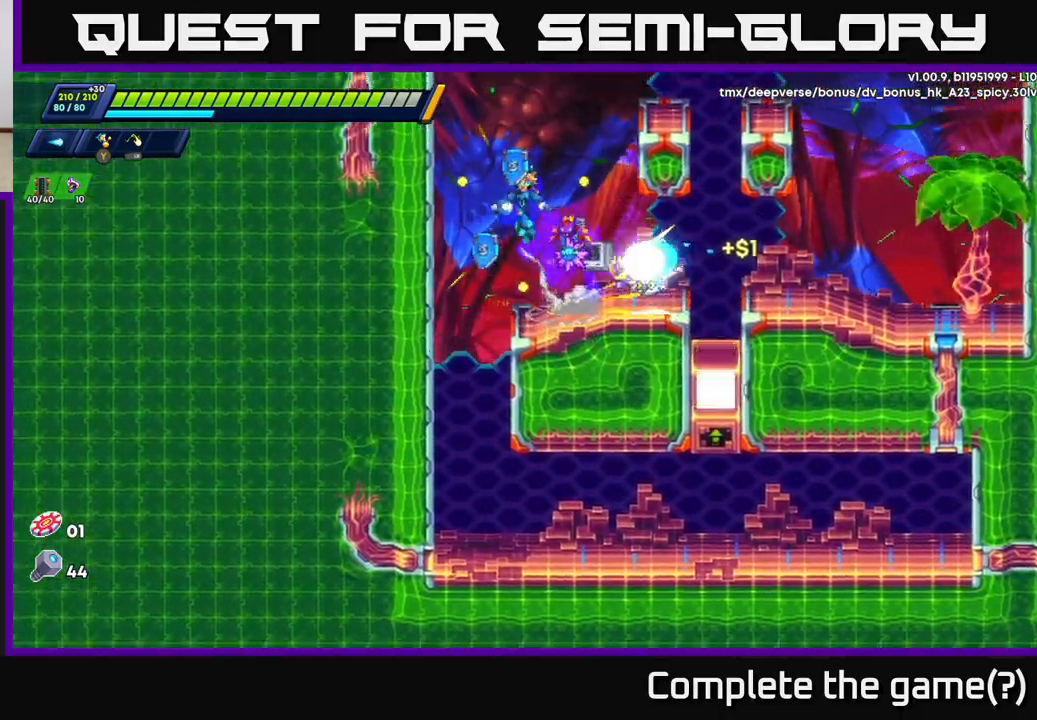
{"buttons": ["R2"], "left_stick": "left", "right_stick": "center", "events": [[150, "A", "up"], [250, "A", "down"], [433, "A", "up"]]}
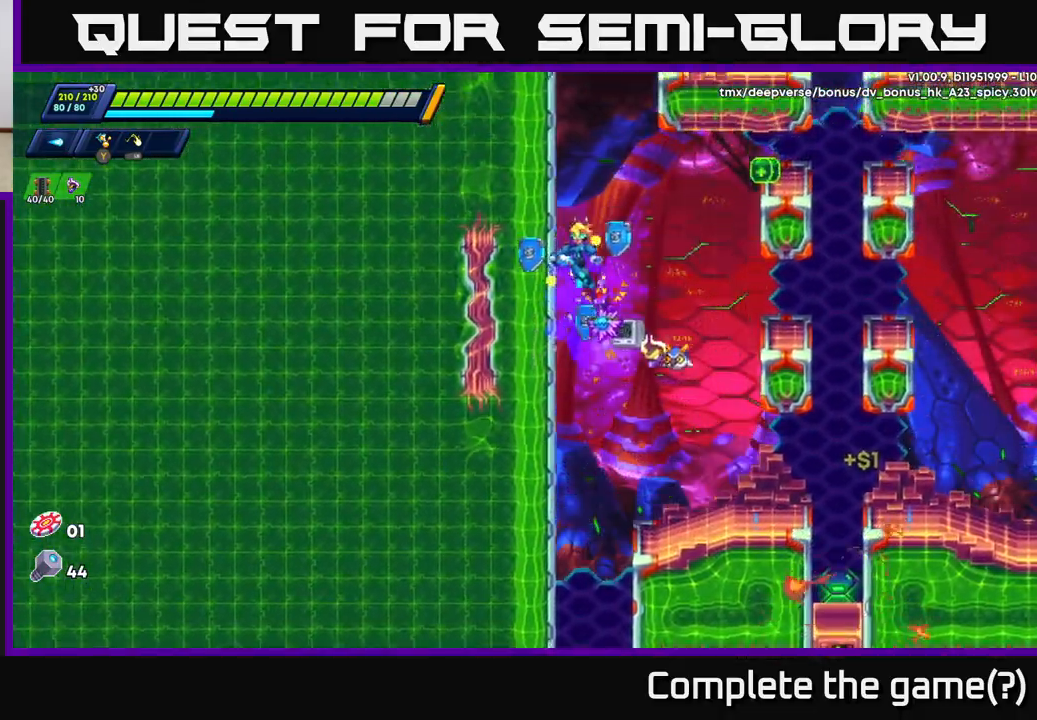
{"buttons": ["R2"], "left_stick": "right", "right_stick": "center", "events": [[17, "A", "down"], [200, "A", "up"], [467, "left_stick", "right"]]}
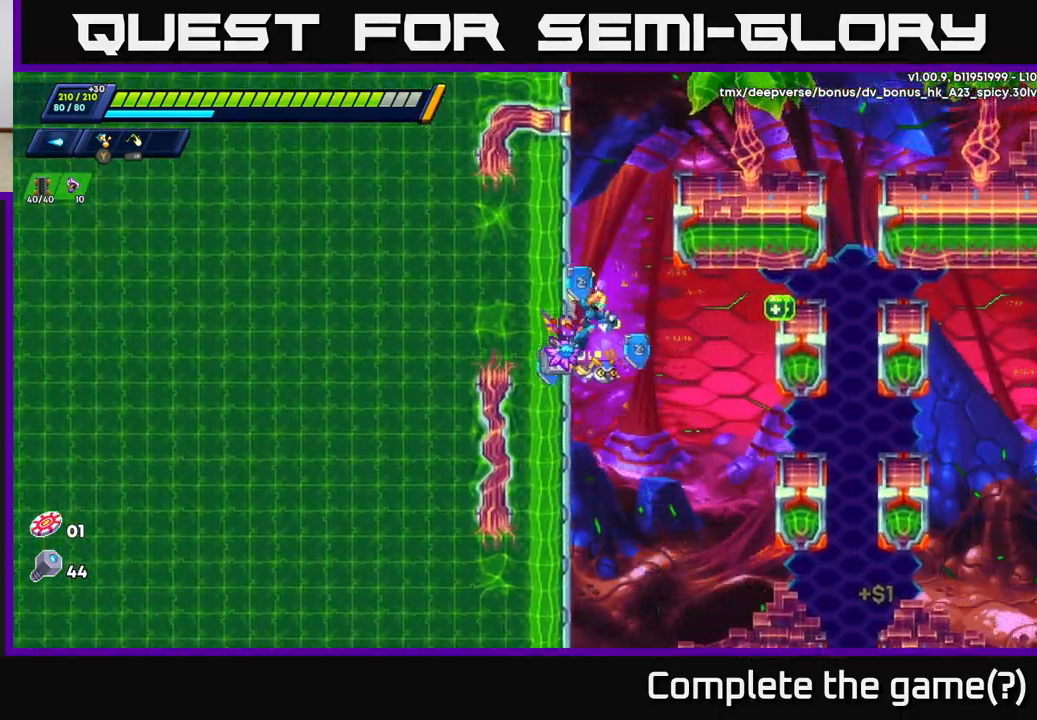
{"buttons": [], "left_stick": "right", "right_stick": "center", "events": [[17, "A", "down"], [100, "A", "up"], [117, "R2", "up"]]}
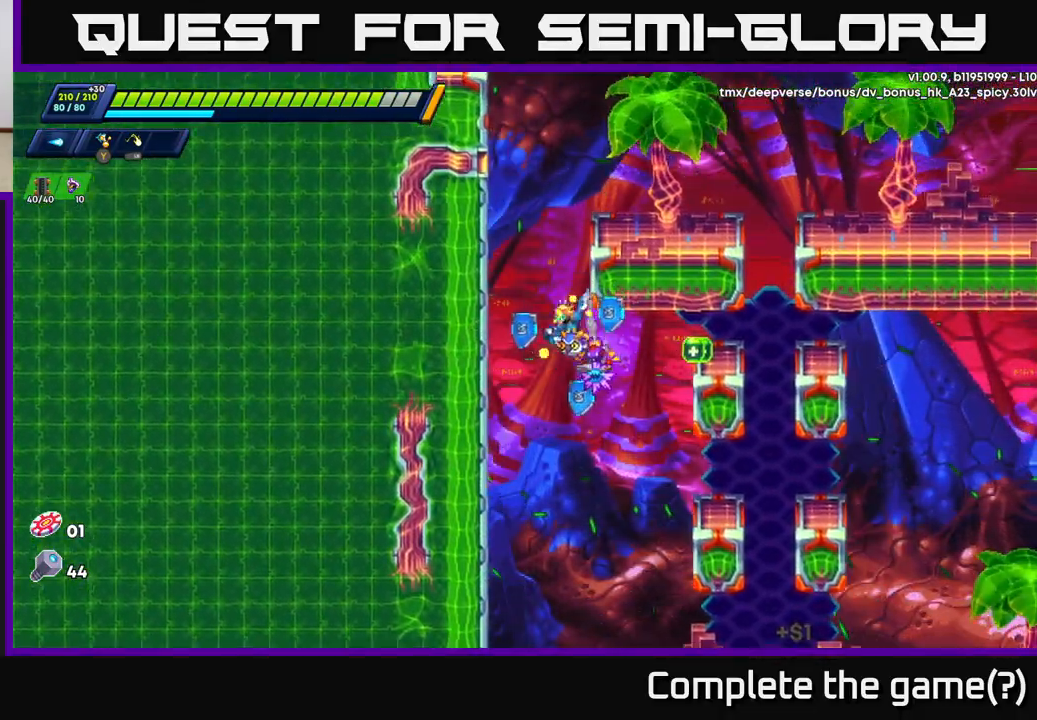
{"buttons": ["R2"], "left_stick": "up-right", "right_stick": "center", "events": [[17, "A", "down"], [17, "R2", "down"], [67, "left_stick", "up-right"], [183, "A", "up"]]}
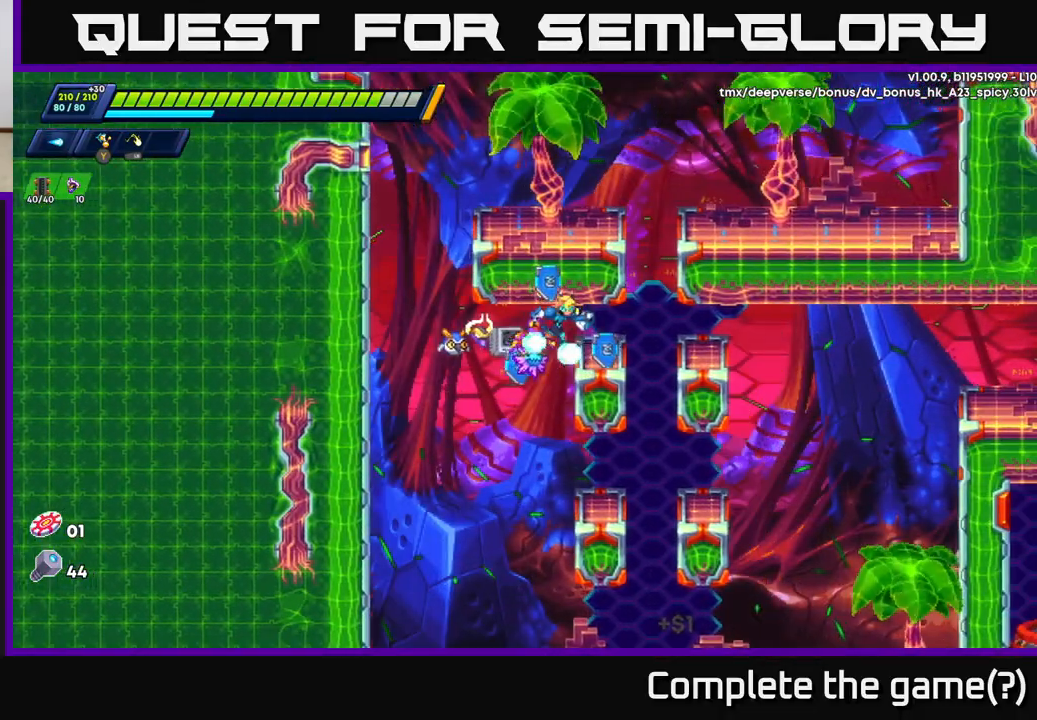
{"buttons": [], "left_stick": "up-right", "right_stick": "center", "events": [[233, "A", "down"], [350, "R2", "up"], [383, "A", "up"]]}
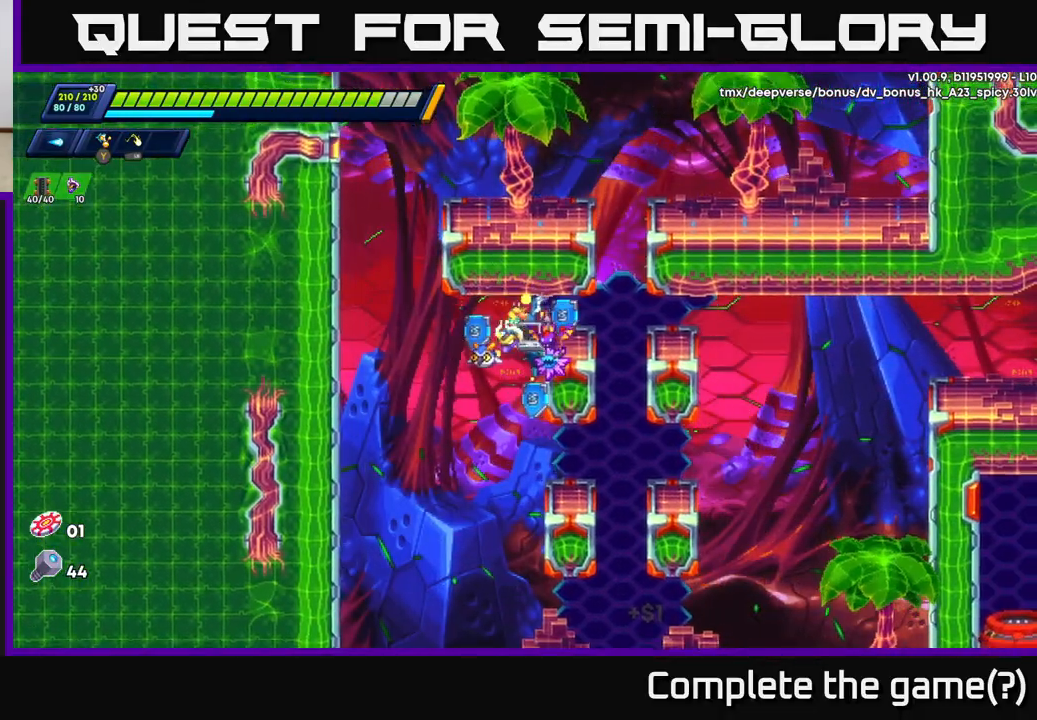
{"buttons": ["A", "R2"], "left_stick": "left", "right_stick": "center", "events": [[17, "left_stick", "left"], [67, "A", "down"], [67, "R2", "down"], [250, "A", "up"], [400, "A", "down"]]}